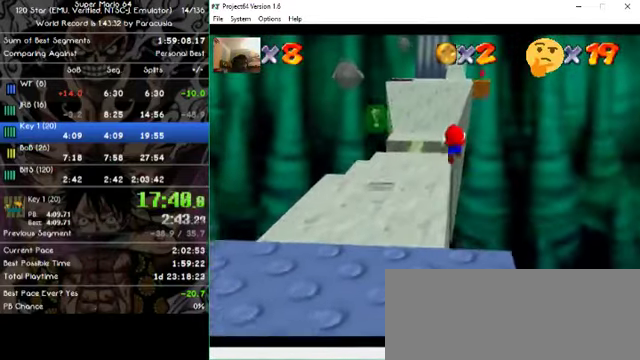
Gameplay with a controller (Nintendo layout); each line is a JSON object with the inputs held at the frame after it. "events" lists button and stick changes between this image and that frame as [ms after this image, input, new state], when the widget could be followed in between. Not read: A B L1 L3 R1 R3 X Y Z.
{"buttons": [], "left_stick": "up-left", "events": [[167, "left_stick", "center"], [267, "left_stick", "up-left"]]}
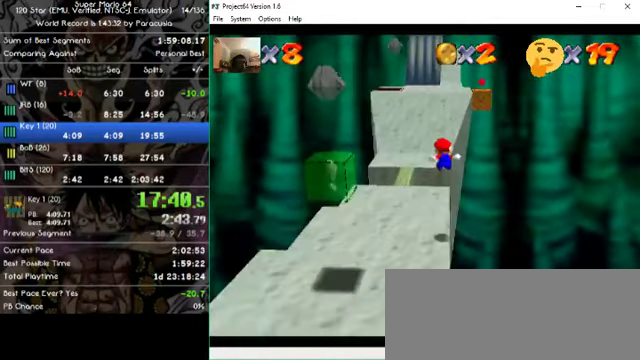
{"buttons": [], "left_stick": "up", "events": [[167, "left_stick", "up"]]}
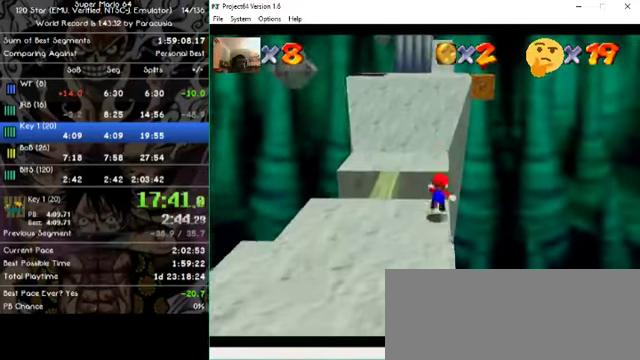
{"buttons": [], "left_stick": "up", "events": []}
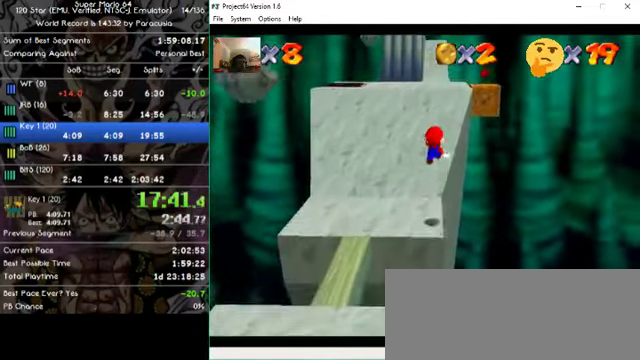
{"buttons": [], "left_stick": "up-right", "events": [[500, "left_stick", "up-right"]]}
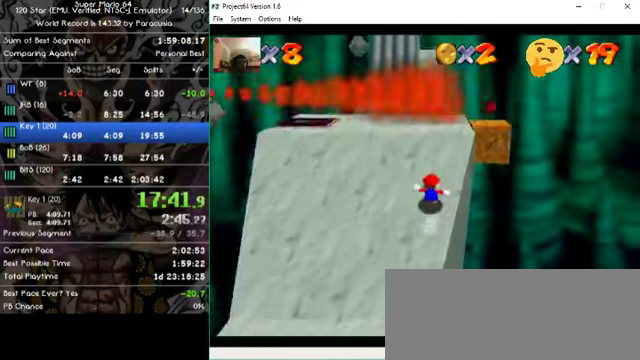
{"buttons": [], "left_stick": "up-right", "events": []}
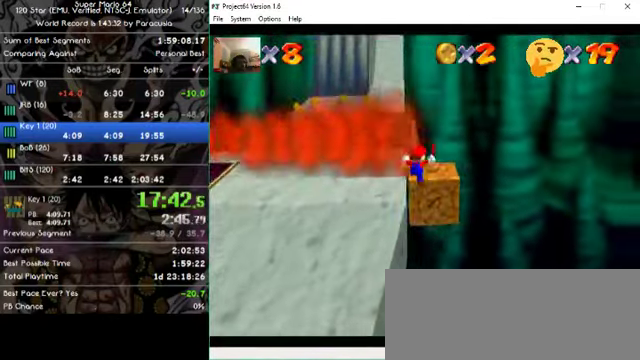
{"buttons": [], "left_stick": "up-left", "events": [[34, "left_stick", "center"], [234, "left_stick", "up-left"]]}